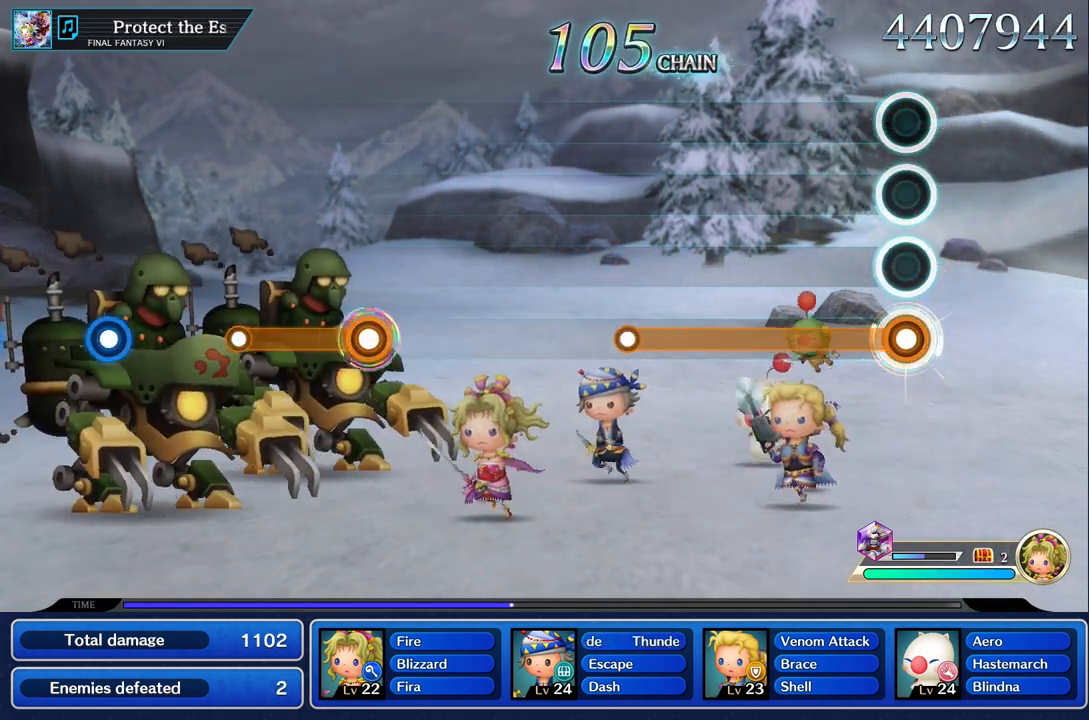
Gameplay with a controller (PlayStation layout); each line is a JSON object with the inputs held at the frame after it. "events" lists button and stick changes between this image and that frame as [ms after this image, input, new state], when the widget could be followed in between. Not read: CIRCLE CROSS DPAD_UP L3 R3 SQUARE.
{"buttons": ["R1"], "left_stick": "center", "right_stick": "center", "events": []}
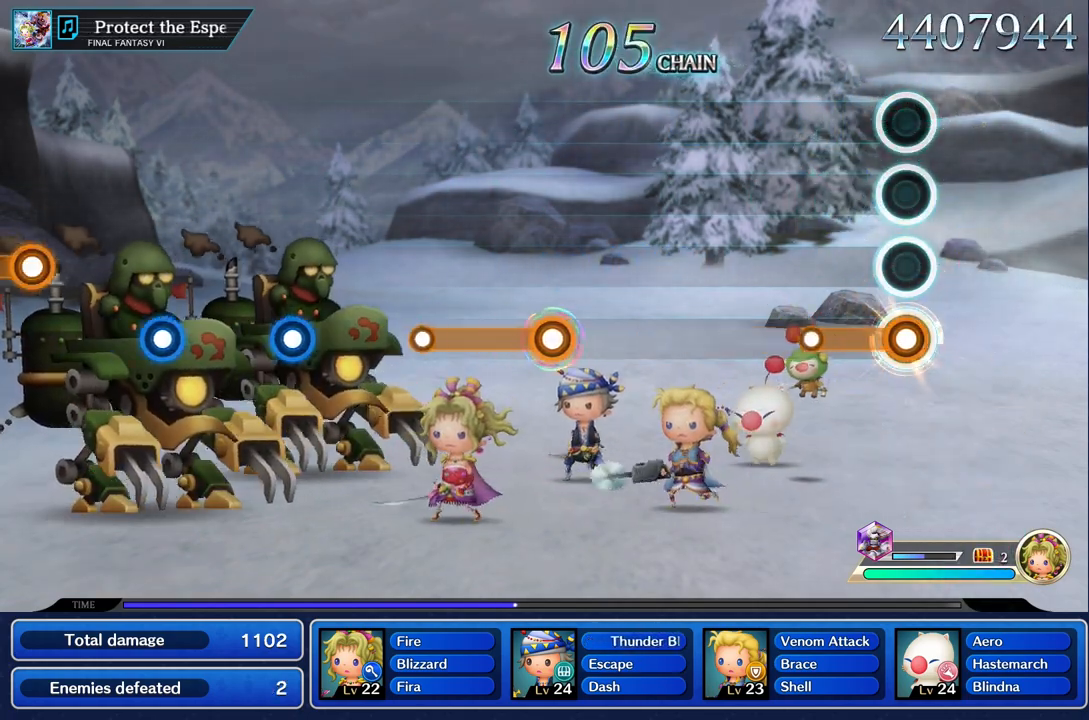
{"buttons": [], "left_stick": "center", "right_stick": "center", "events": [[283, "R1", "up"]]}
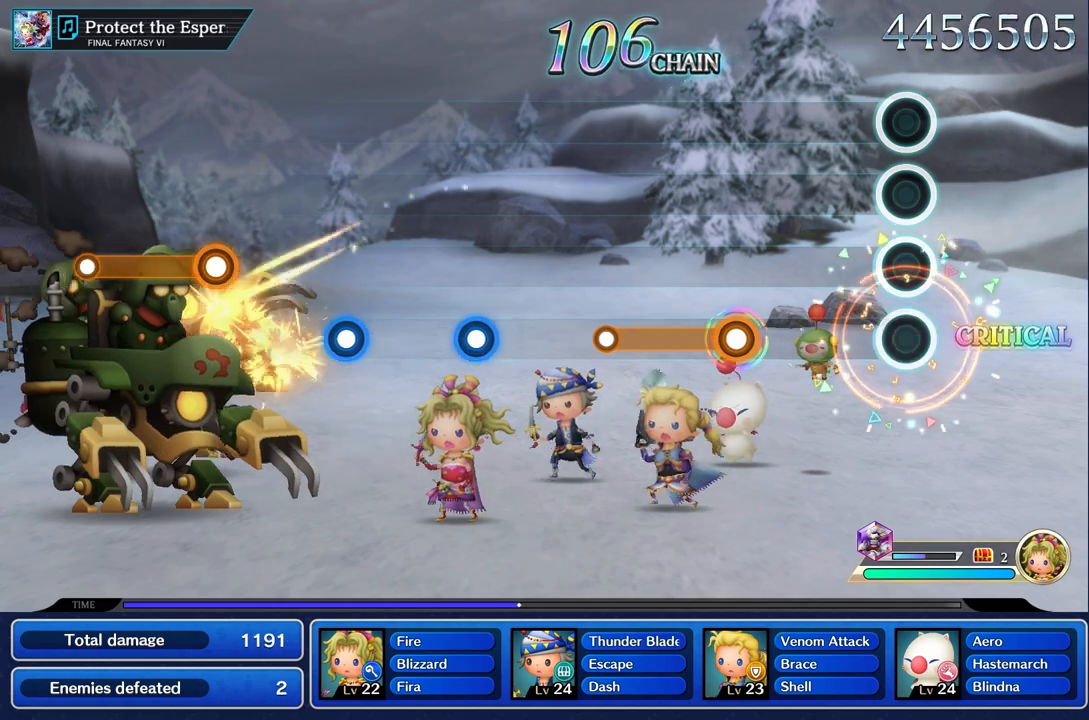
{"buttons": ["R1"], "left_stick": "center", "right_stick": "center", "events": [[483, "R1", "down"]]}
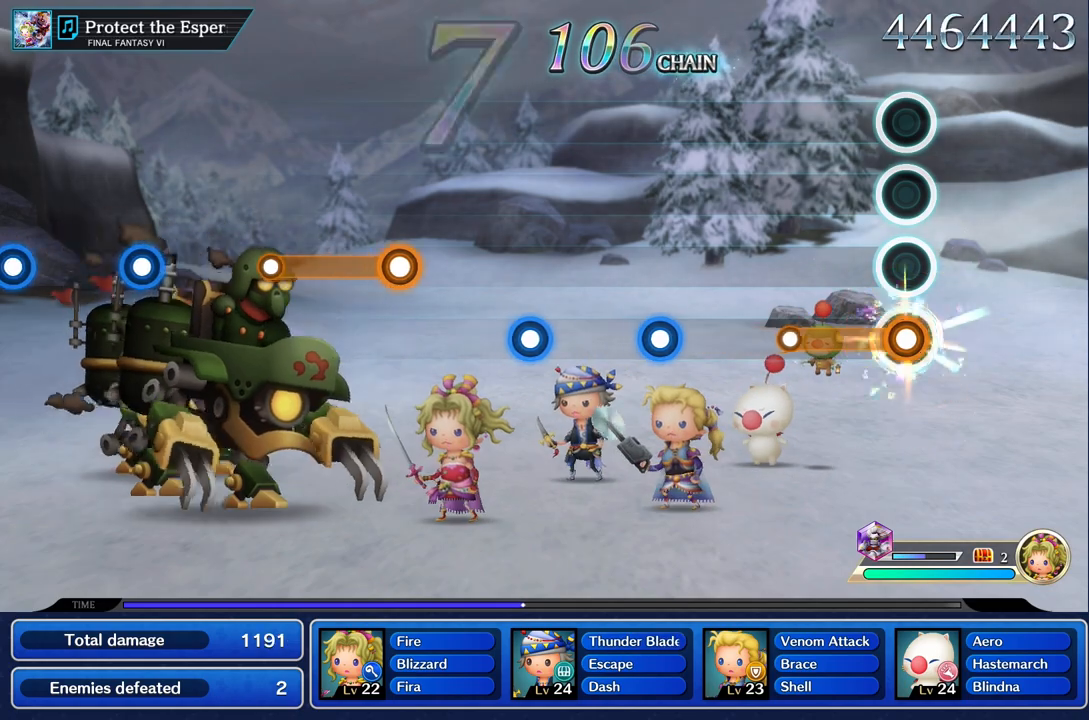
{"buttons": [], "left_stick": "center", "right_stick": "center", "events": [[333, "R1", "up"]]}
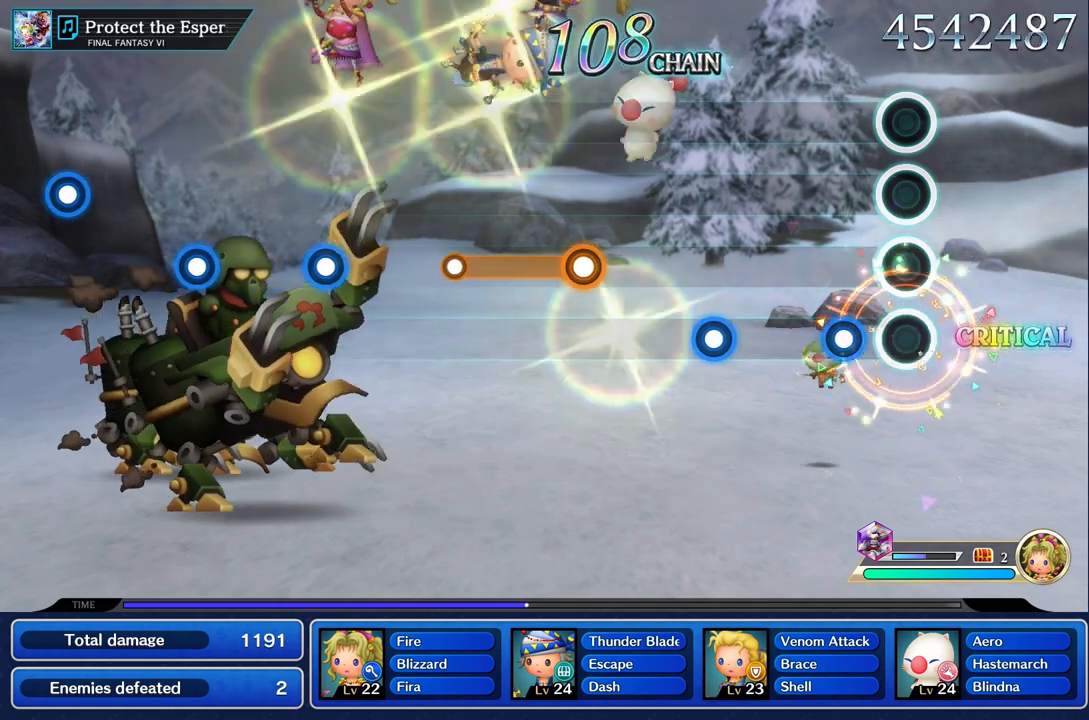
{"buttons": [], "left_stick": "center", "right_stick": "center", "events": [[183, "R1", "down"], [300, "R1", "up"]]}
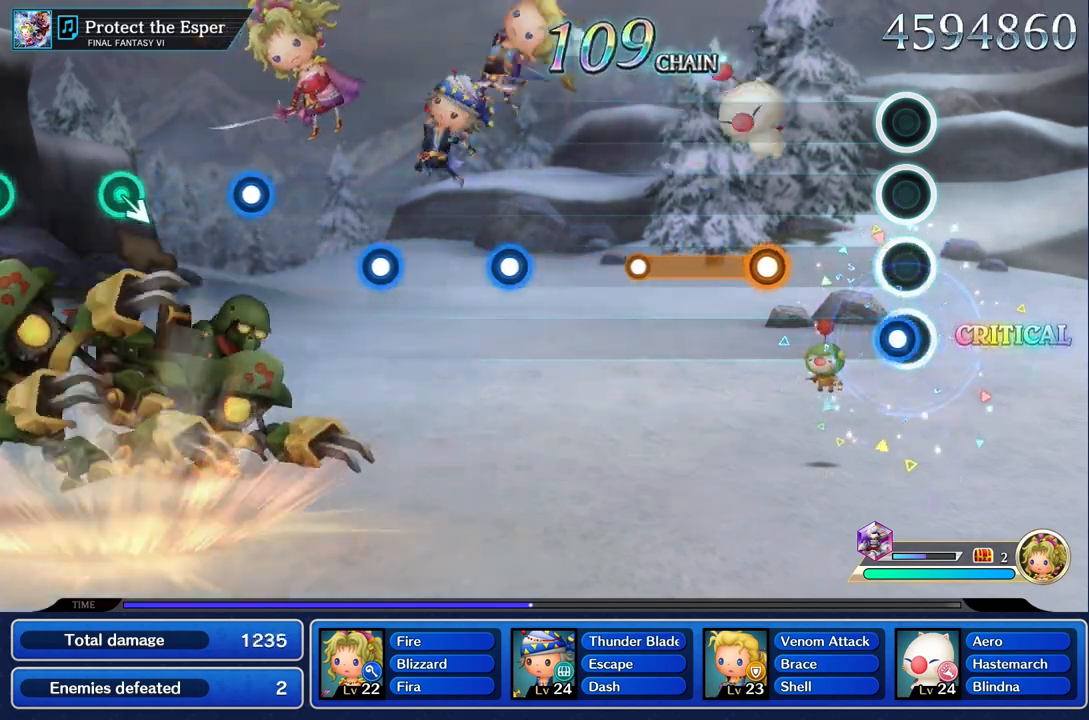
{"buttons": ["R1"], "left_stick": "center", "right_stick": "center", "events": [[17, "R1", "down"], [150, "R1", "up"], [383, "R1", "down"]]}
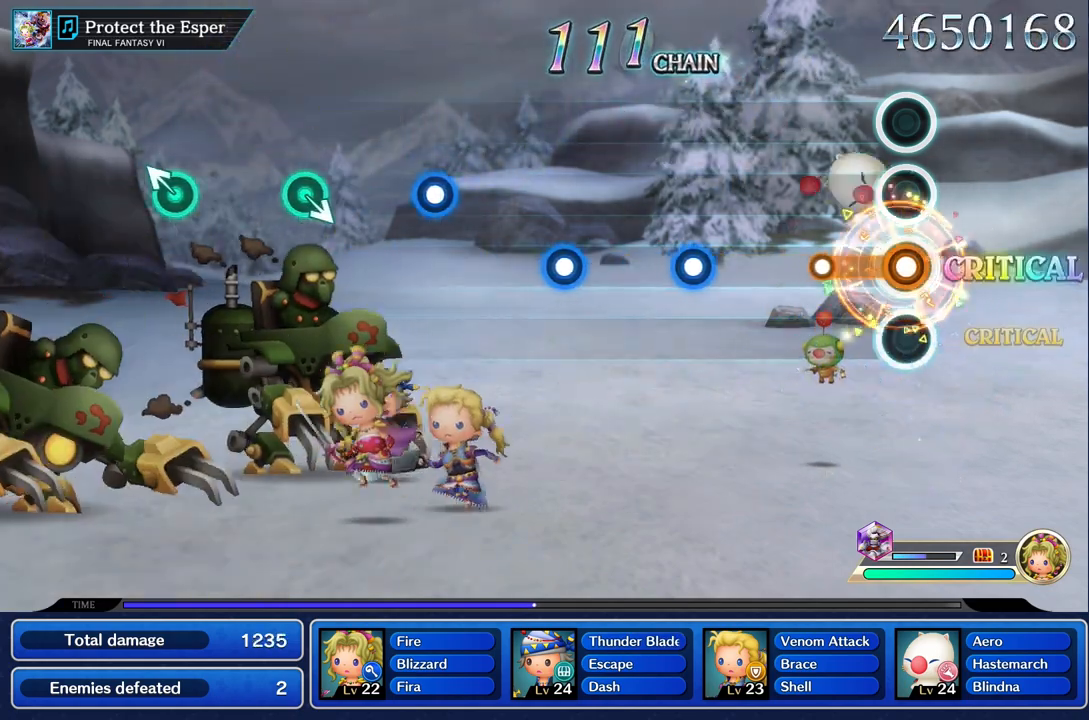
{"buttons": [], "left_stick": "center", "right_stick": "center", "events": [[250, "R1", "up"]]}
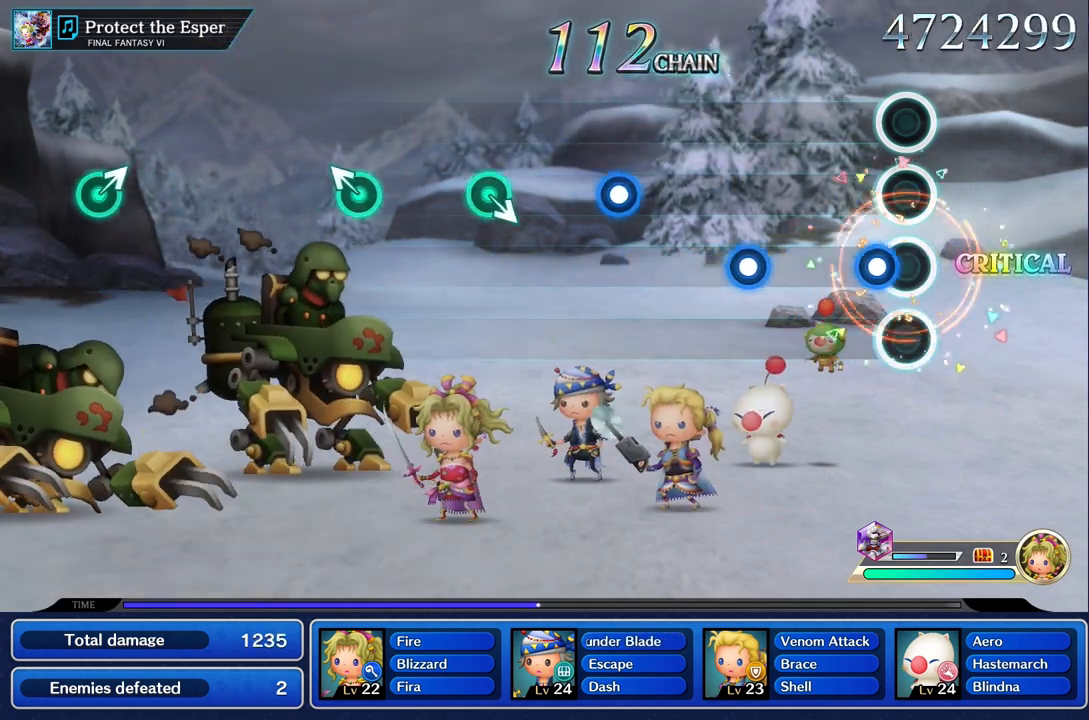
{"buttons": ["R1"], "left_stick": "center", "right_stick": "center", "events": [[67, "R1", "down"], [183, "R1", "up"], [450, "R1", "down"]]}
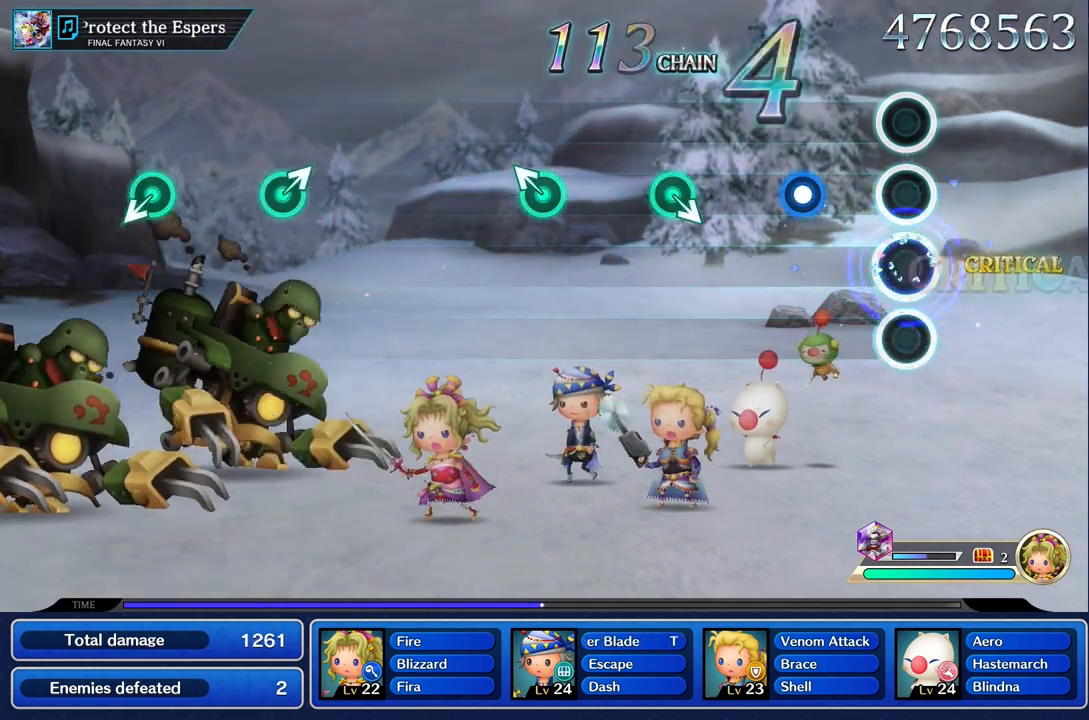
{"buttons": [], "left_stick": "center", "right_stick": "center", "events": [[50, "R1", "up"], [300, "R1", "down"], [417, "R1", "up"]]}
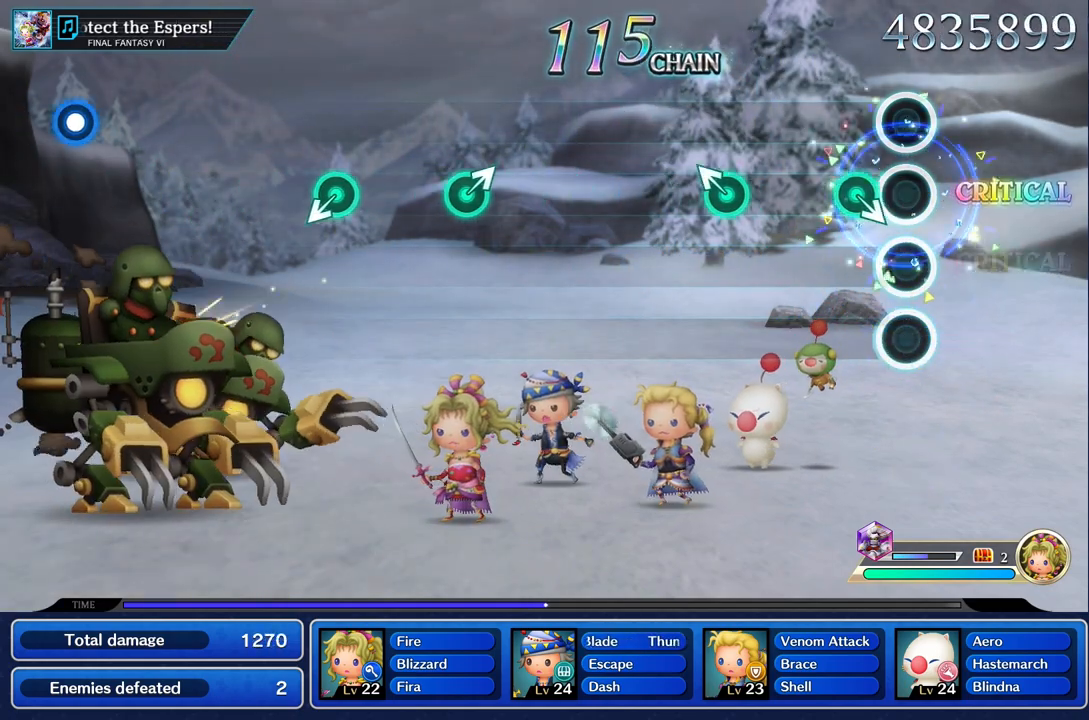
{"buttons": [], "left_stick": "up", "right_stick": "center"}
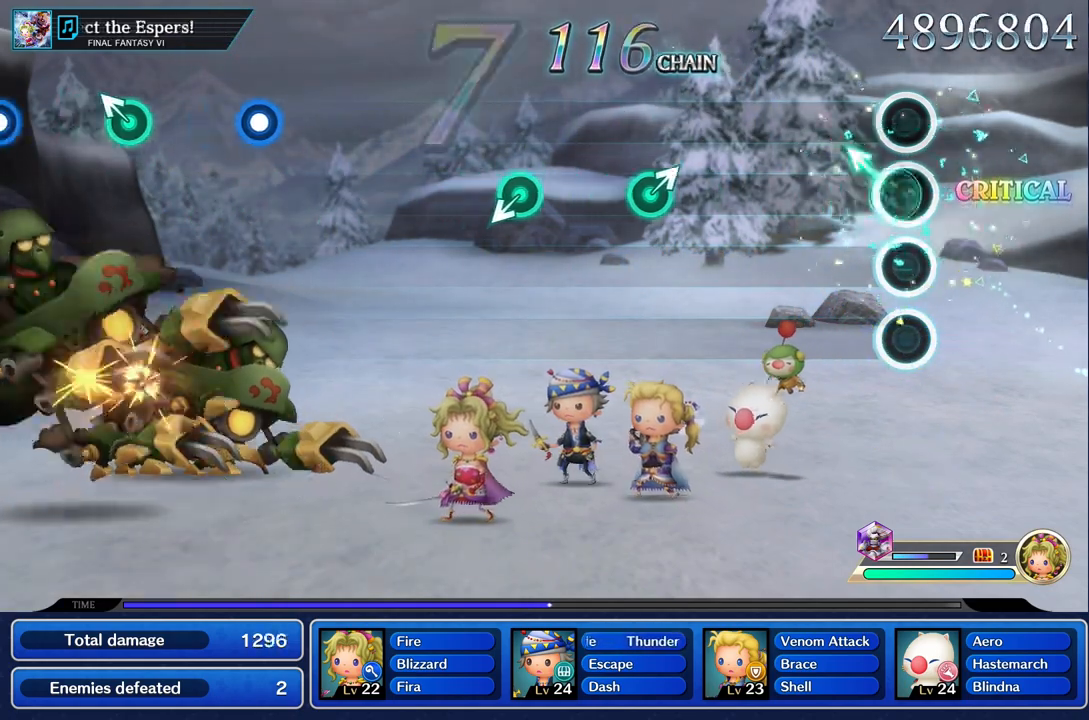
{"buttons": [], "left_stick": "center", "right_stick": "center", "events": [[100, "left_stick", "center"]]}
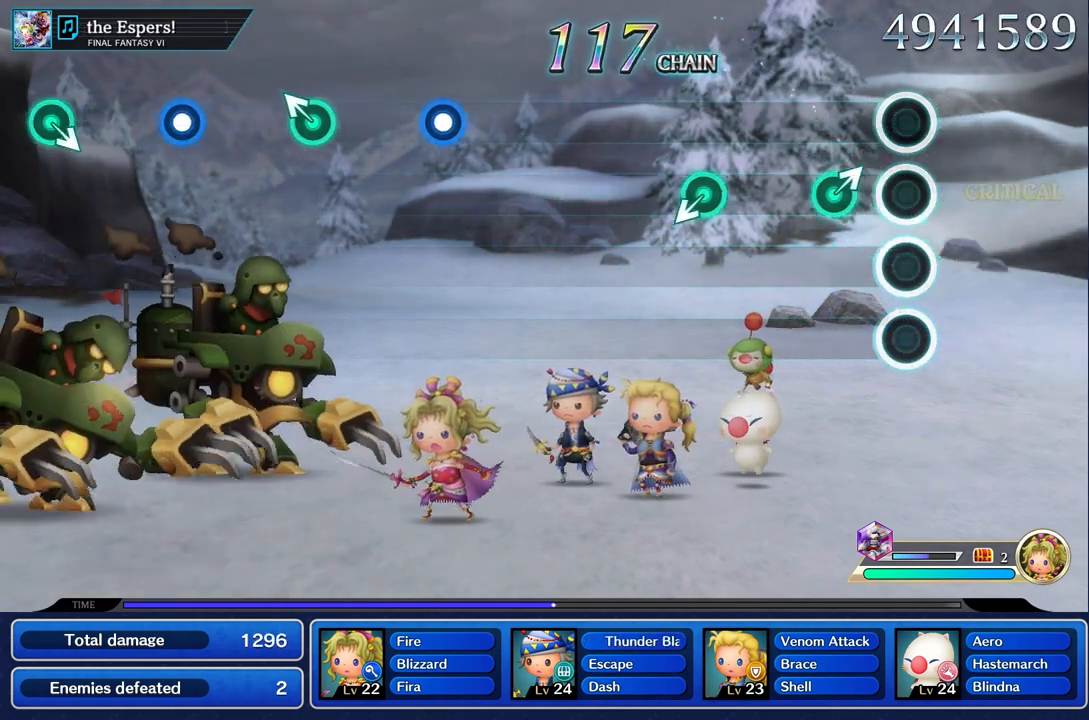
{"buttons": [], "left_stick": "center", "right_stick": "center", "events": [[183, "left_stick", "up"], [317, "left_stick", "center"]]}
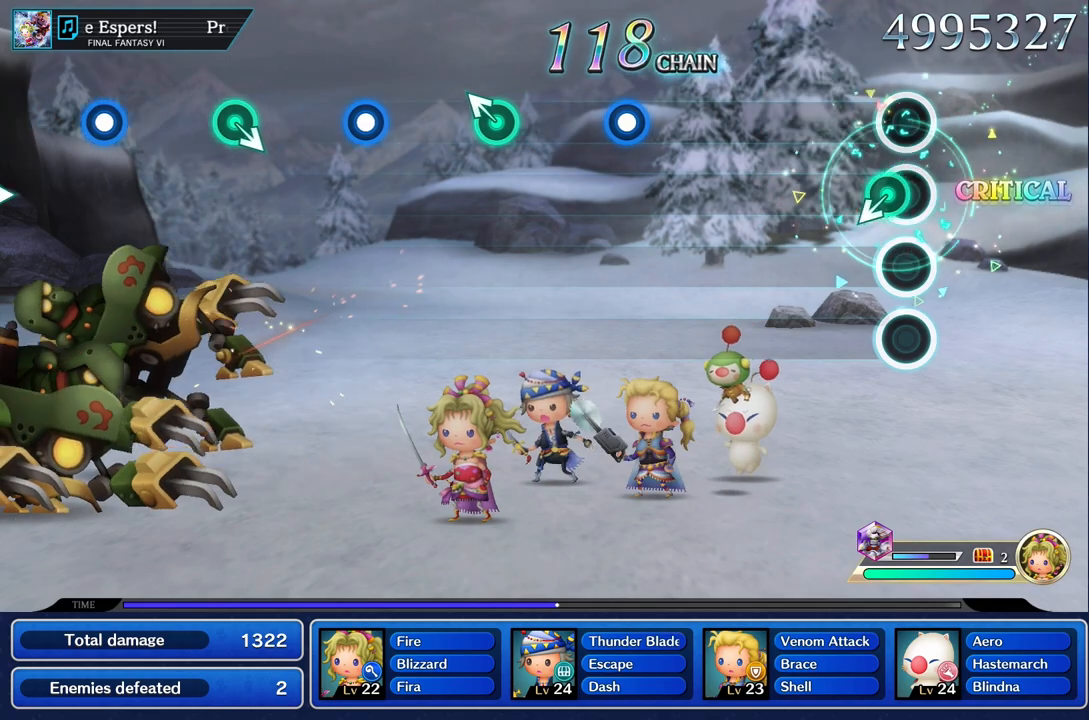
{"buttons": [], "left_stick": "center", "right_stick": "center"}
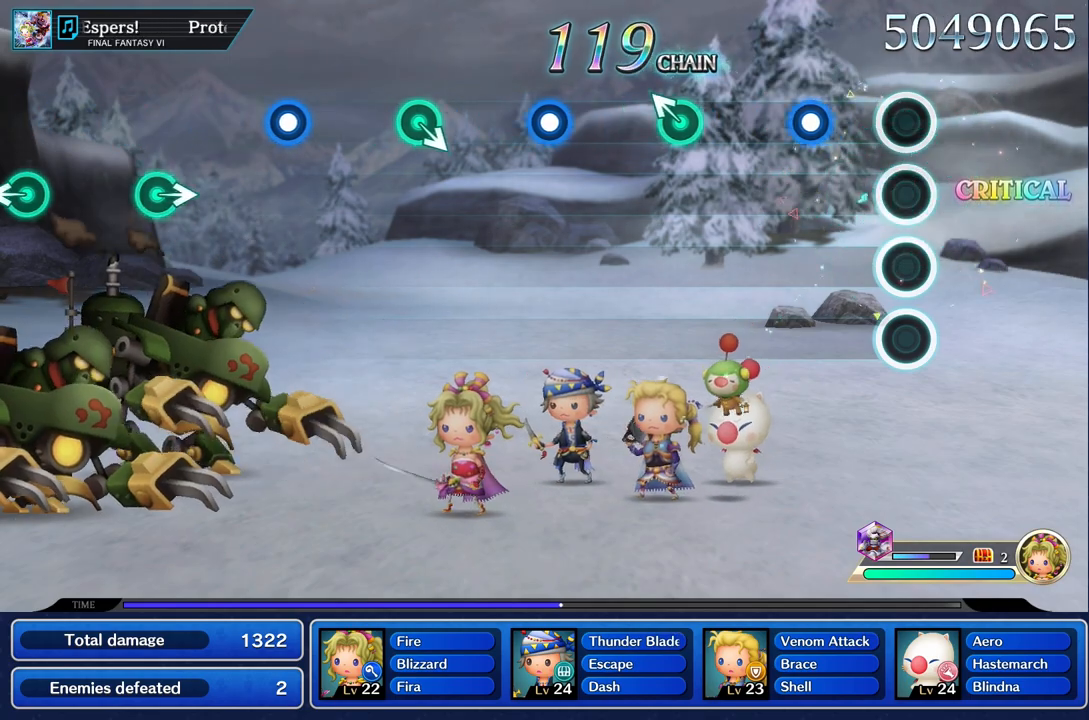
{"buttons": [], "left_stick": "center", "right_stick": "center", "events": [[283, "R1", "down"], [417, "R1", "up"]]}
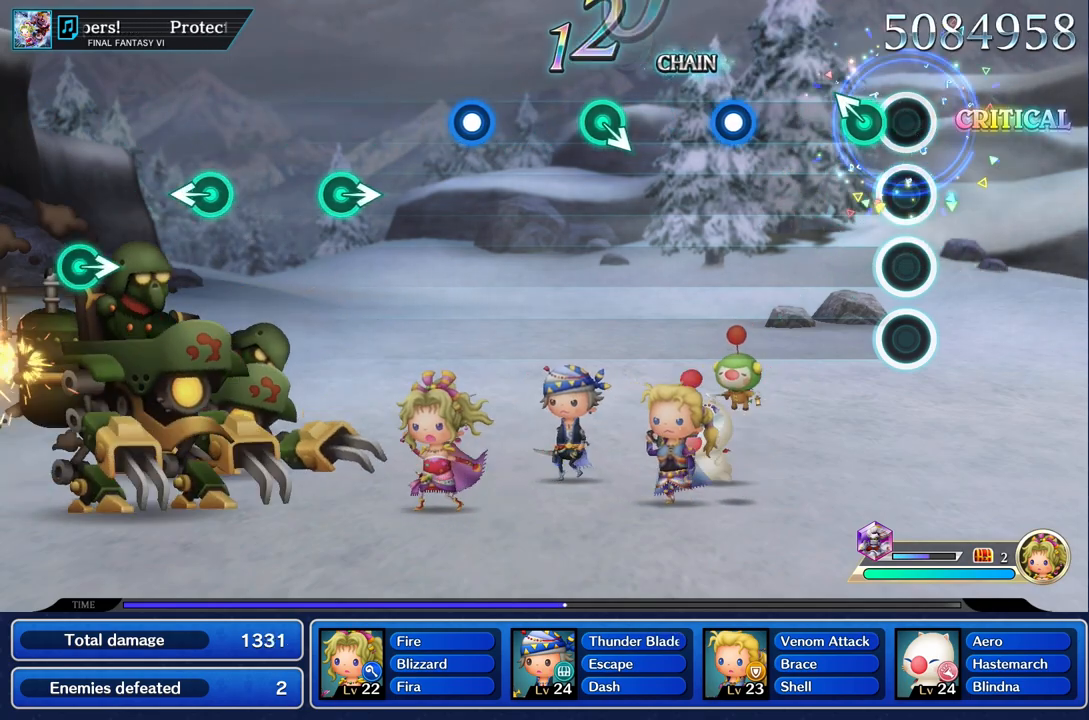
{"buttons": ["R1"], "left_stick": "center", "right_stick": "center", "events": [[133, "left_stick", "up"], [250, "left_stick", "center"], [500, "R1", "down"]]}
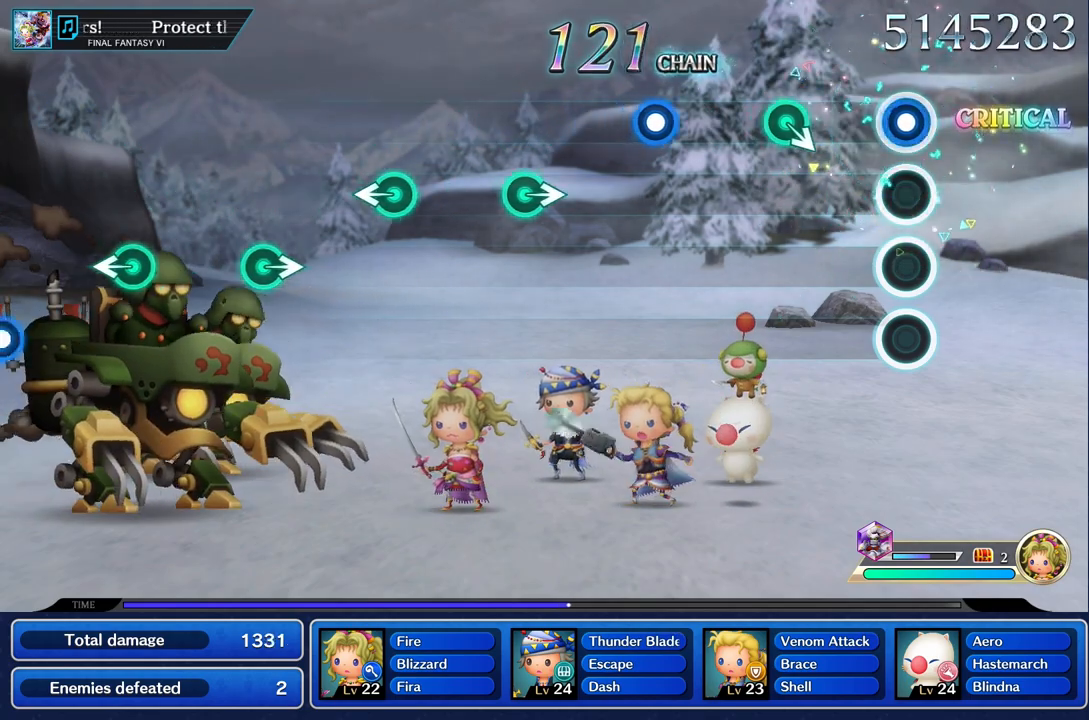
{"buttons": [], "left_stick": "center", "right_stick": "center"}
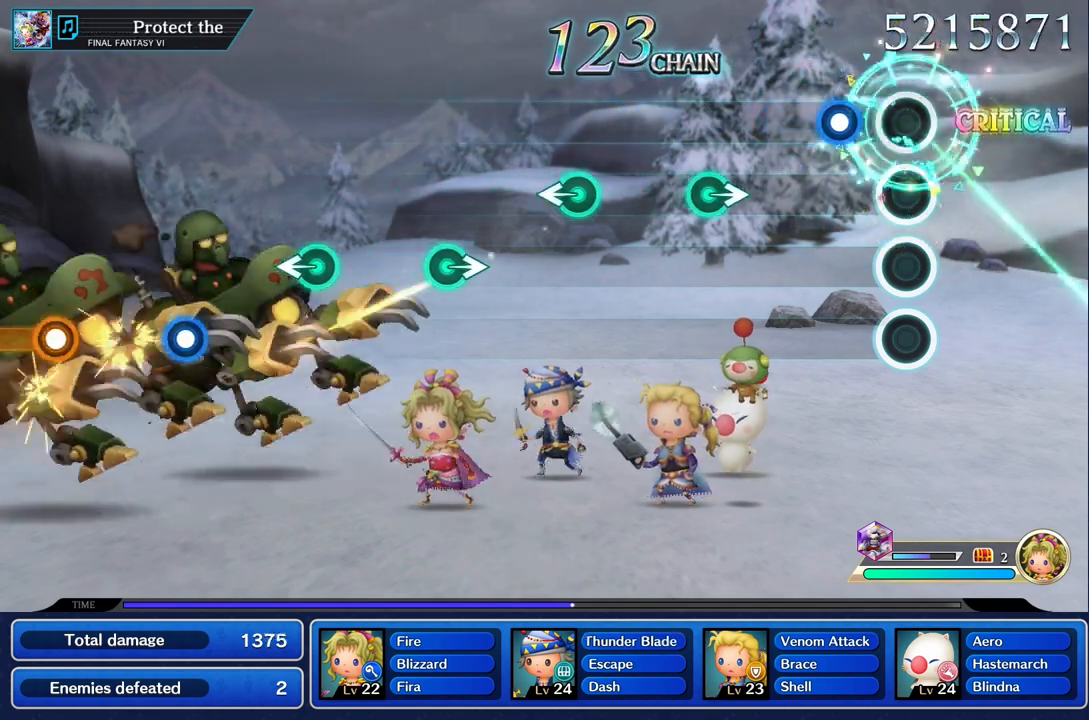
{"buttons": [], "left_stick": "center", "right_stick": "center", "events": [[217, "R1", "down"], [333, "R1", "up"]]}
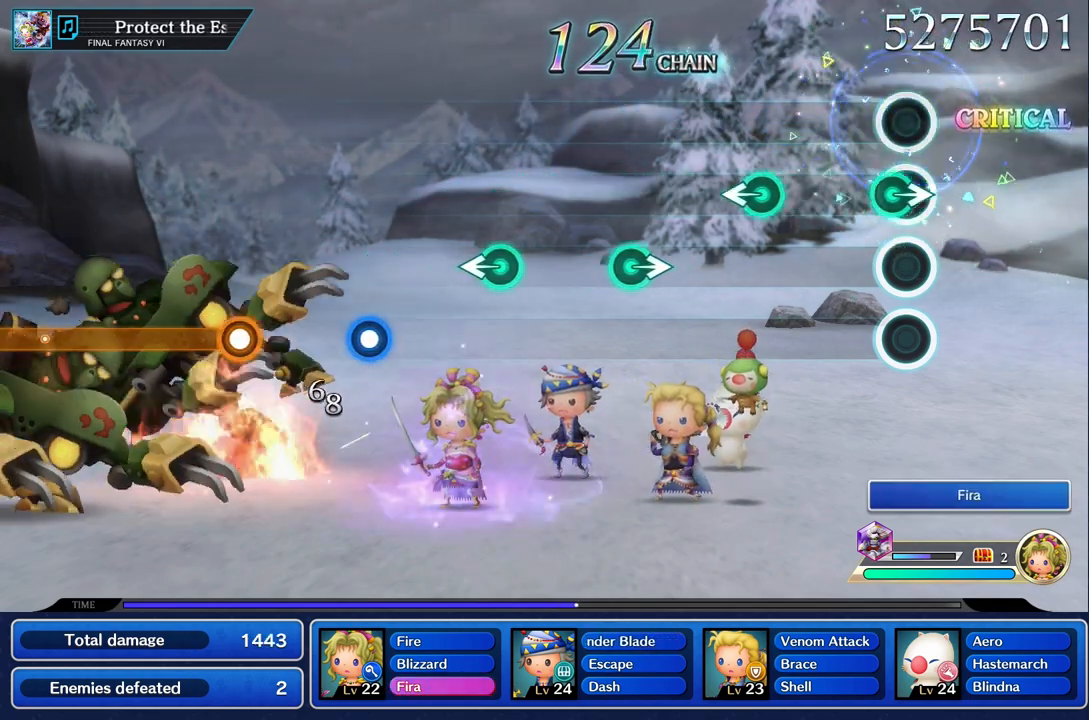
{"buttons": [], "left_stick": "left", "right_stick": "center", "events": [[100, "left_stick", "right"], [217, "left_stick", "center"], [433, "left_stick", "left"]]}
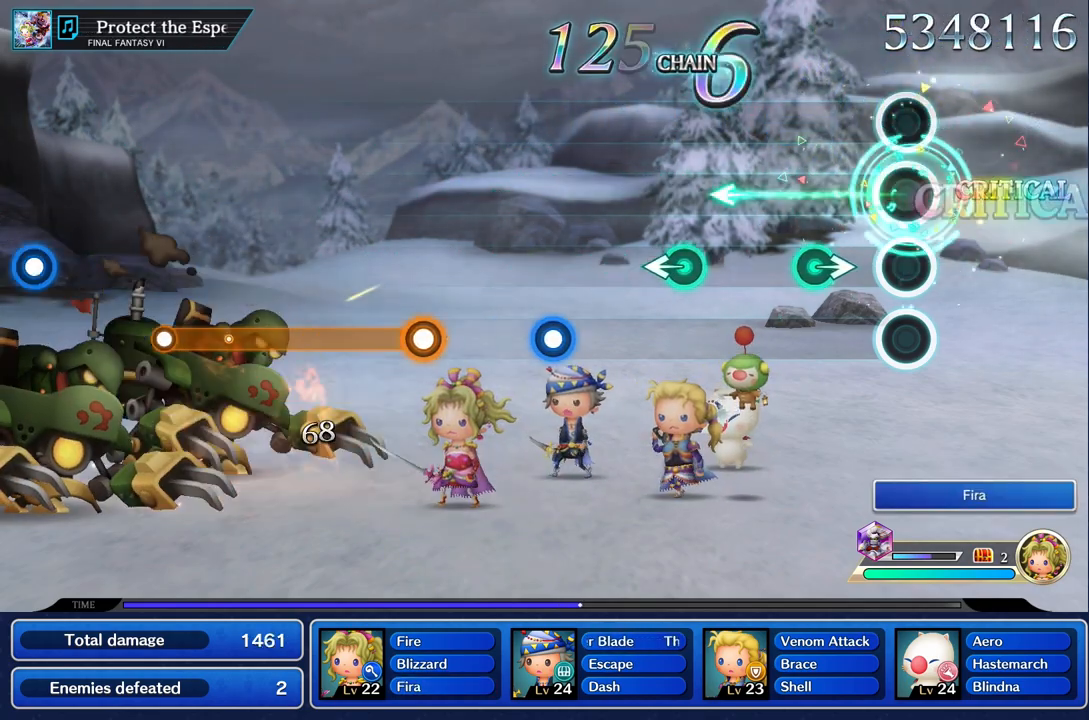
{"buttons": [], "left_stick": "center", "right_stick": "center", "events": [[50, "left_stick", "center"], [283, "left_stick", "right"], [450, "left_stick", "center"]]}
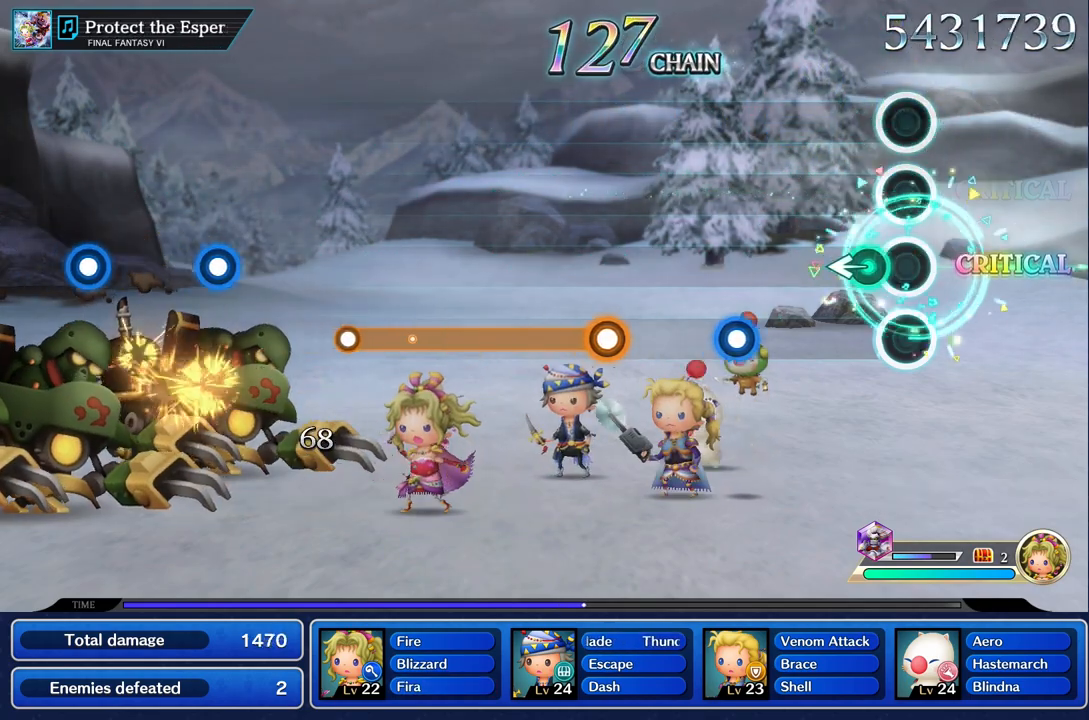
{"buttons": [], "left_stick": "center", "right_stick": "center", "events": [[150, "left_stick", "left"], [300, "left_stick", "center"]]}
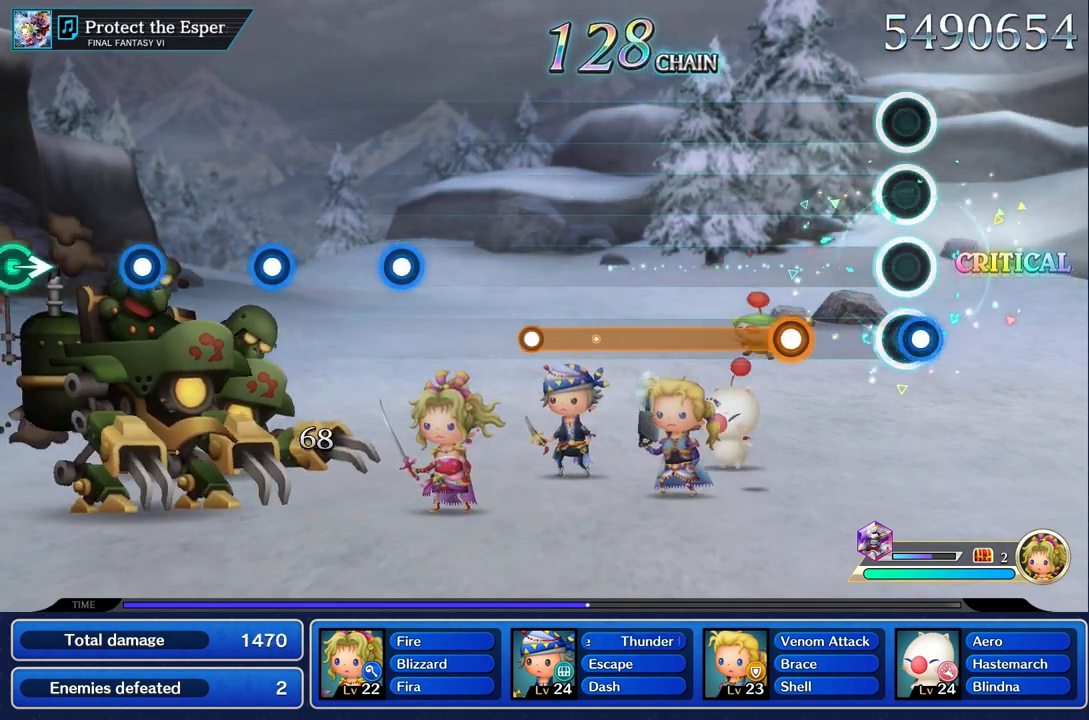
{"buttons": ["R1"], "left_stick": "center", "right_stick": "center", "events": [[33, "R1", "down"], [117, "R1", "up"], [367, "R1", "down"]]}
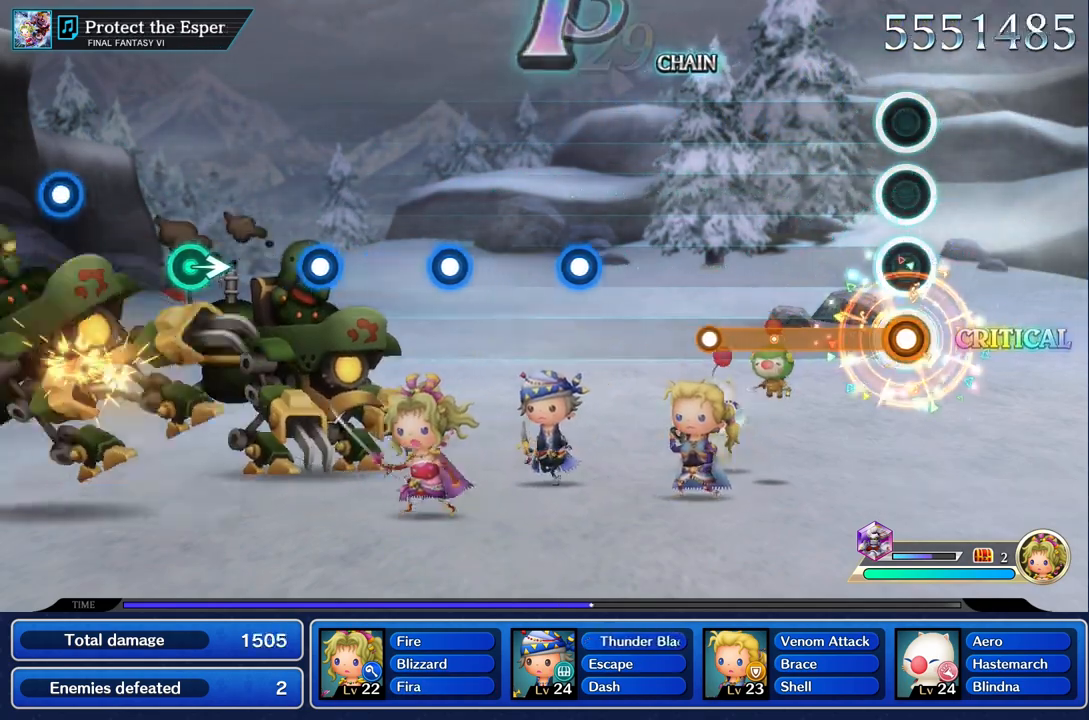
{"buttons": ["R1"], "left_stick": "center", "right_stick": "center", "events": []}
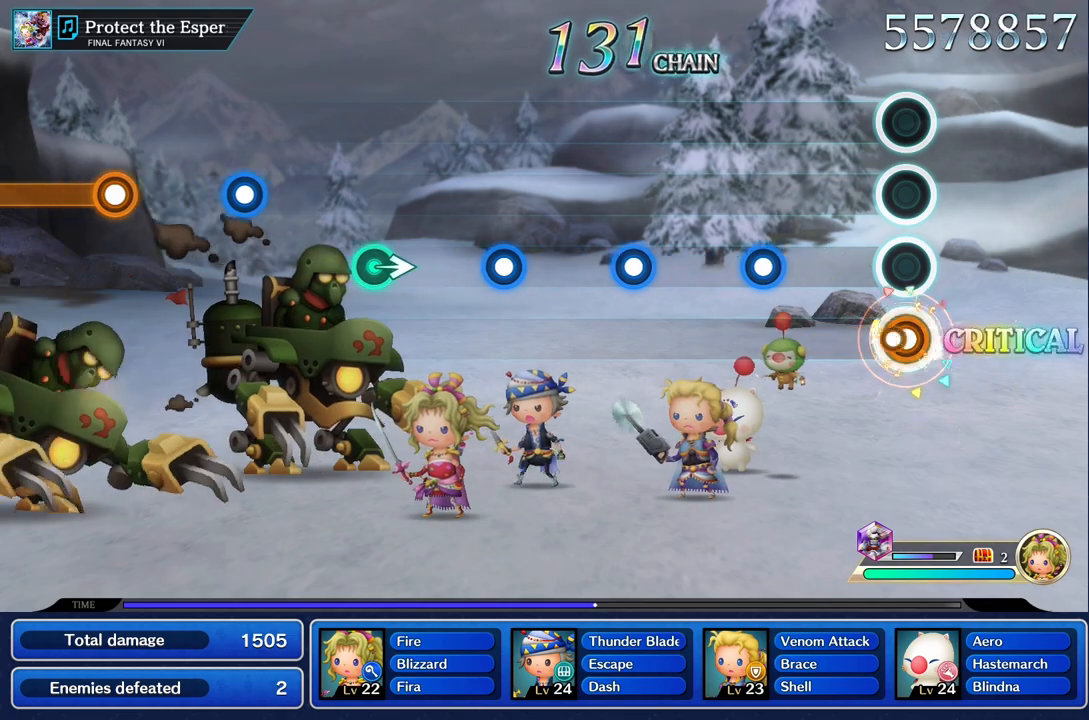
{"buttons": ["R1"], "left_stick": "center", "right_stick": "center", "events": [[67, "R1", "up"], [400, "R1", "down"]]}
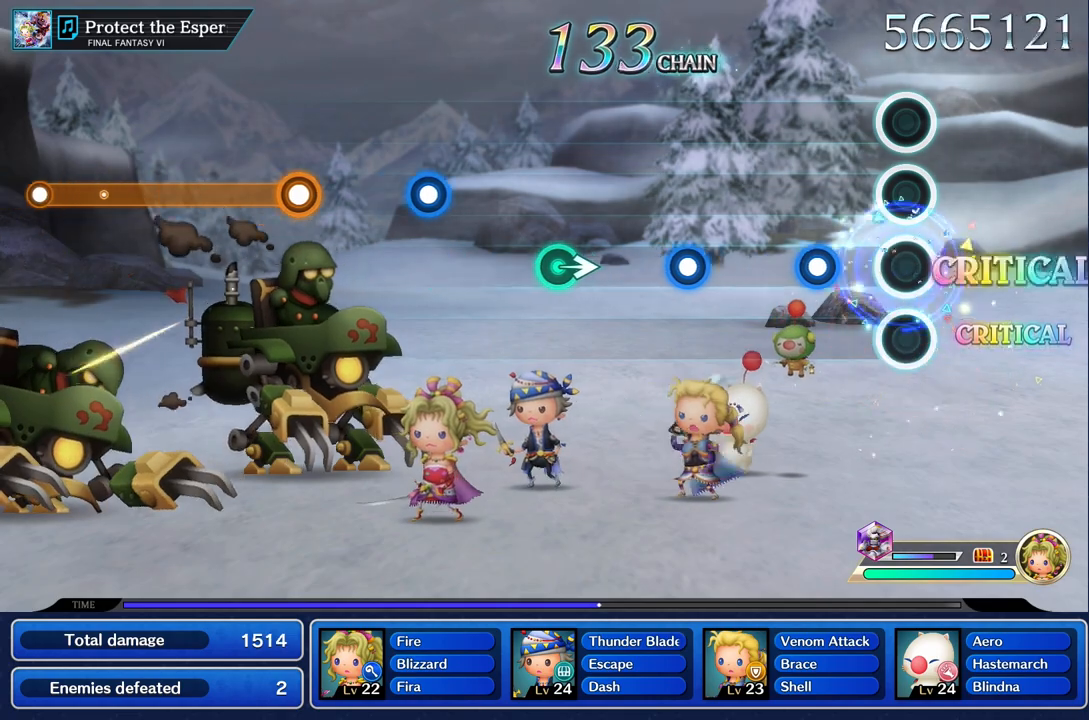
{"buttons": [], "left_stick": "center", "right_stick": "center", "events": [[17, "R1", "up"], [250, "R1", "down"], [367, "R1", "up"]]}
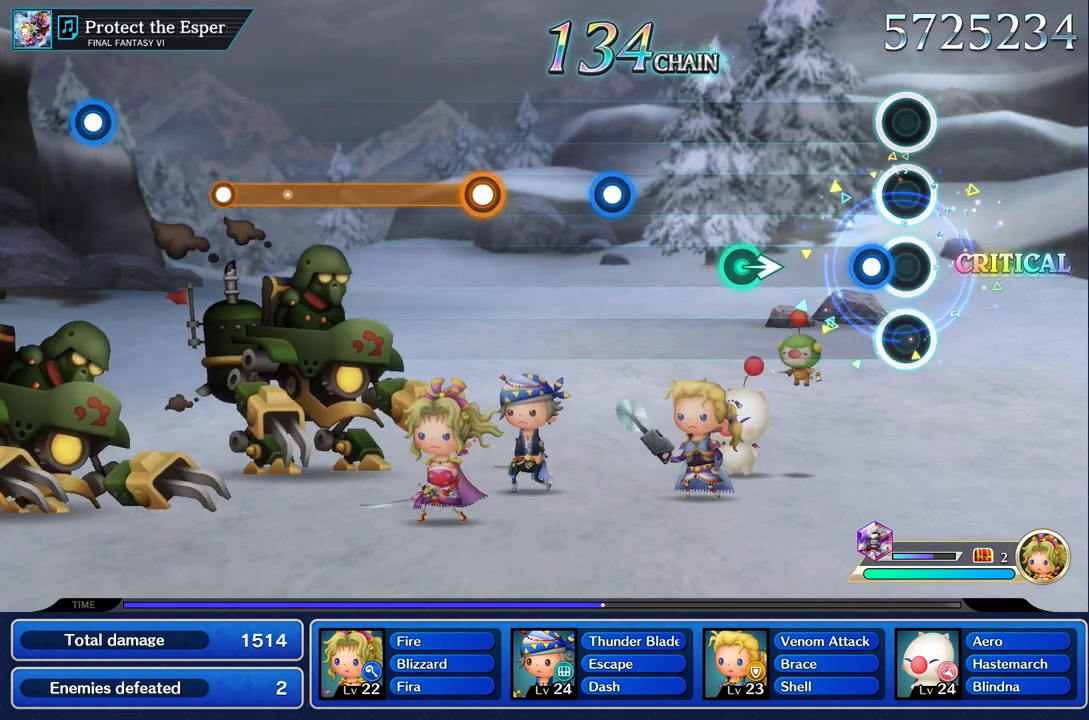
{"buttons": [], "left_stick": "right", "right_stick": "center", "events": [[133, "R1", "down"], [217, "R1", "up"], [433, "left_stick", "right"]]}
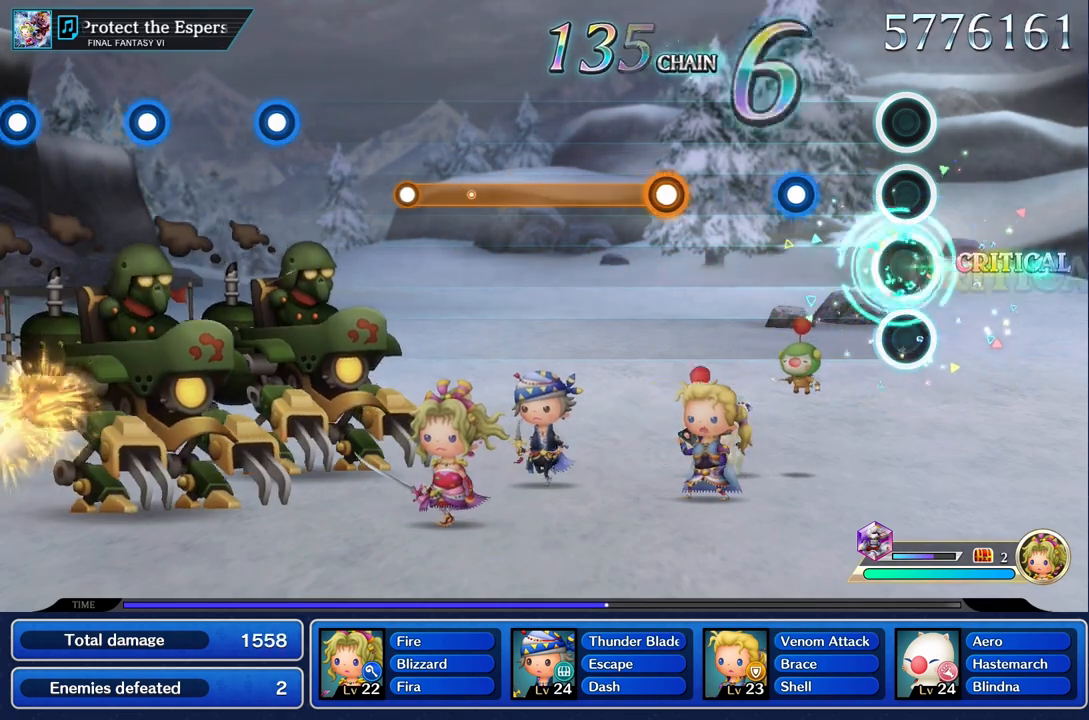
{"buttons": [], "left_stick": "center", "right_stick": "center", "events": [[33, "left_stick", "center"], [333, "R1", "down"], [433, "R1", "up"]]}
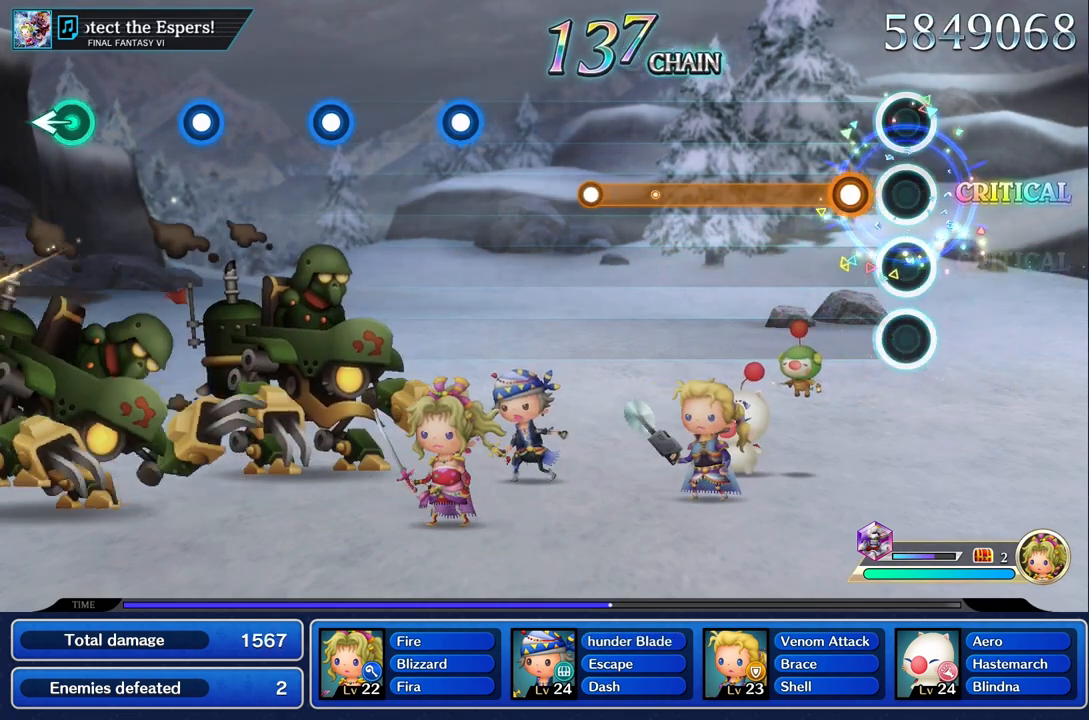
{"buttons": ["R1"], "left_stick": "center", "right_stick": "center", "events": [[200, "R1", "down"]]}
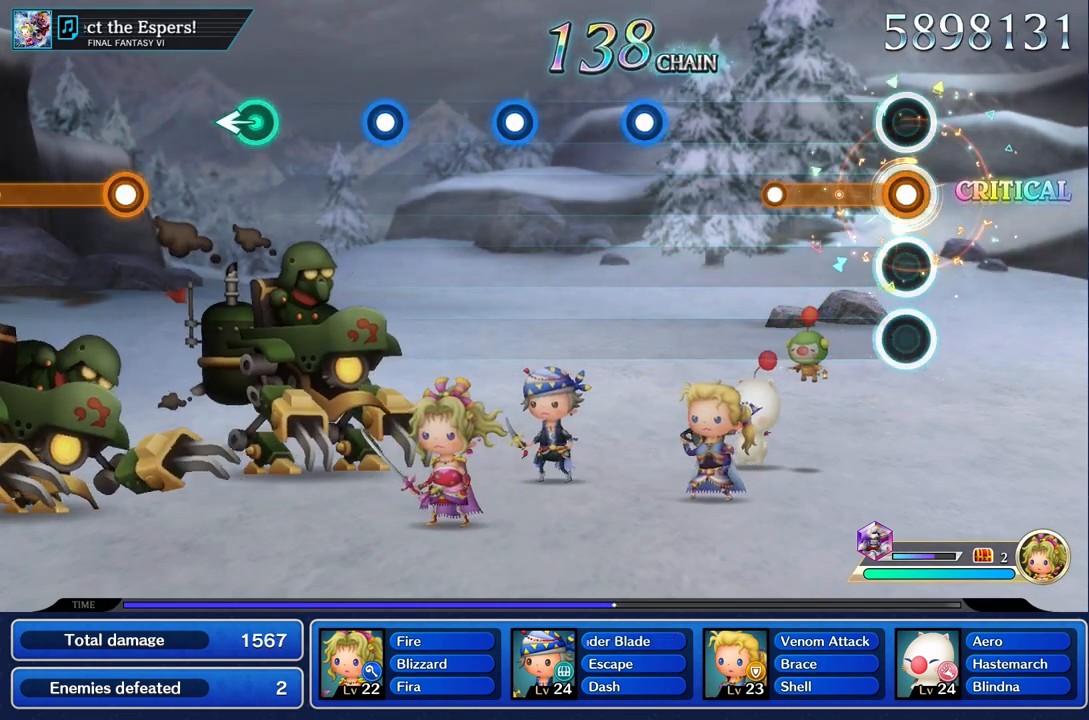
{"buttons": [], "left_stick": "center", "right_stick": "center", "events": [[400, "R1", "up"]]}
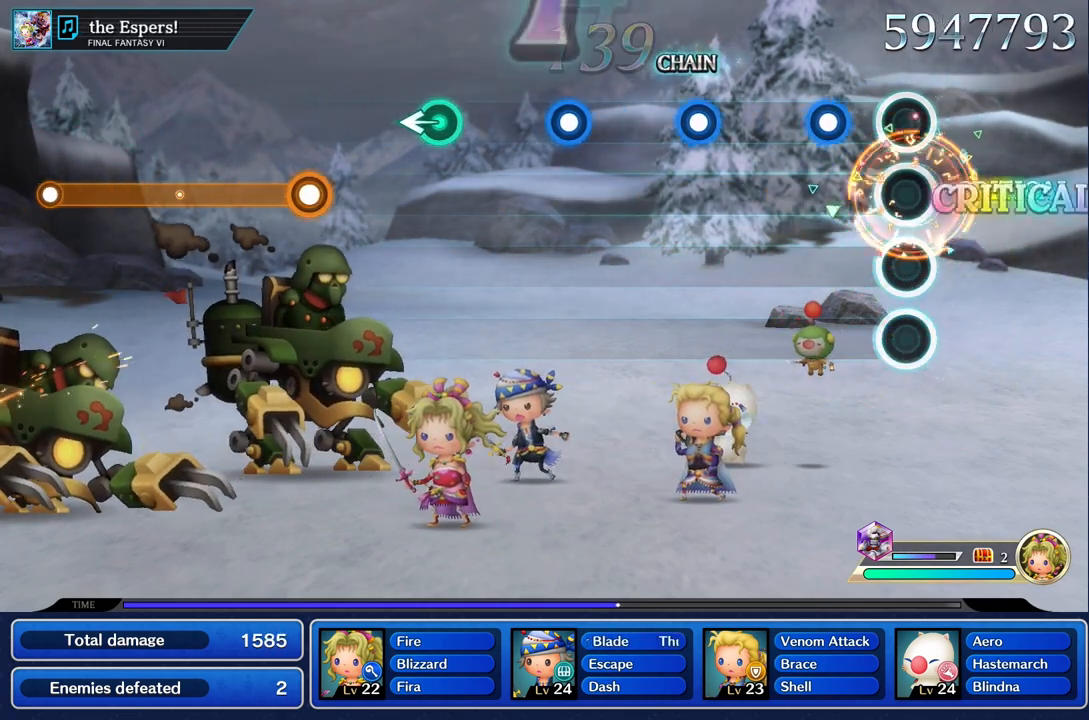
{"buttons": [], "left_stick": "center", "right_stick": "center", "events": [[283, "R1", "down"], [383, "R1", "up"]]}
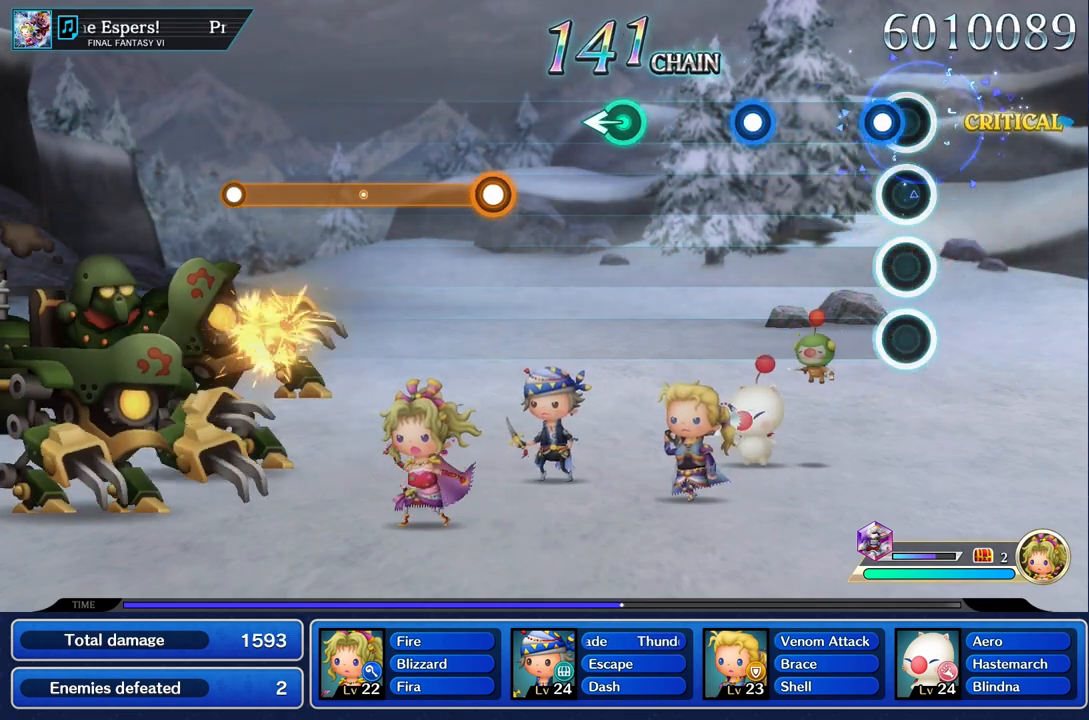
{"buttons": ["R1"], "left_stick": "center", "right_stick": "center", "events": [[117, "R1", "down"], [233, "R1", "up"], [433, "R1", "down"]]}